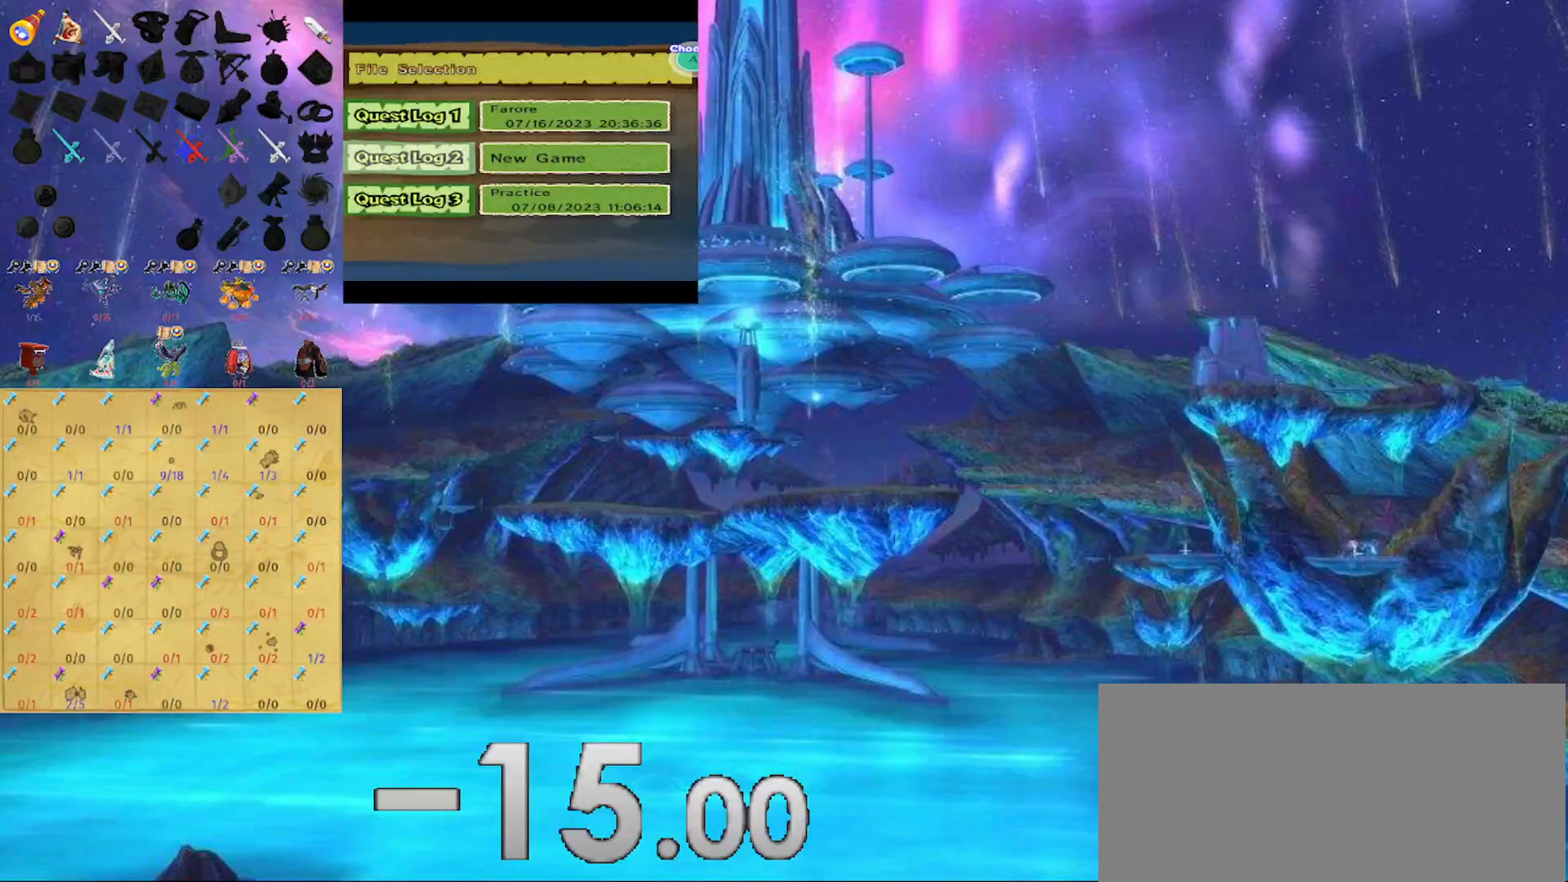
Gameplay with a controller (Nintendo layout); each line is a JSON object with the inputs held at the frame after it. "events" lists button and stick changes between this image and that frame as [ms after this image, input, new state], when the widget could be followed in between. Not read: L3 R3.
{"buttons": [], "left_stick": "down", "right_stick": "center", "events": [[267, "left_stick", "up"], [467, "left_stick", "down"]]}
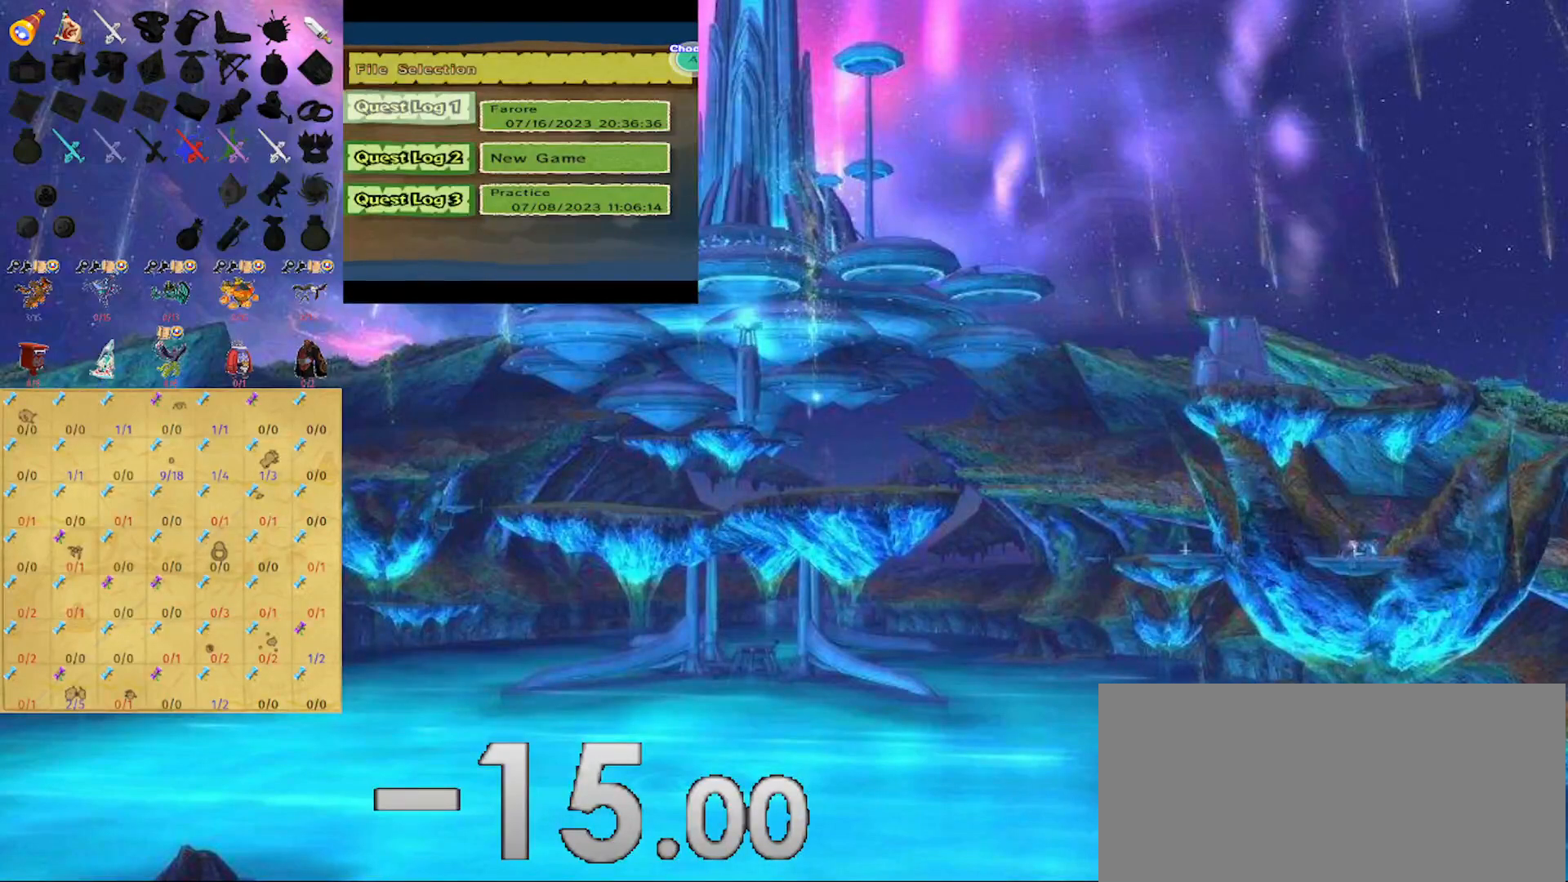
{"buttons": [], "left_stick": "center", "right_stick": "center", "events": [[167, "left_stick", "up"], [333, "left_stick", "center"]]}
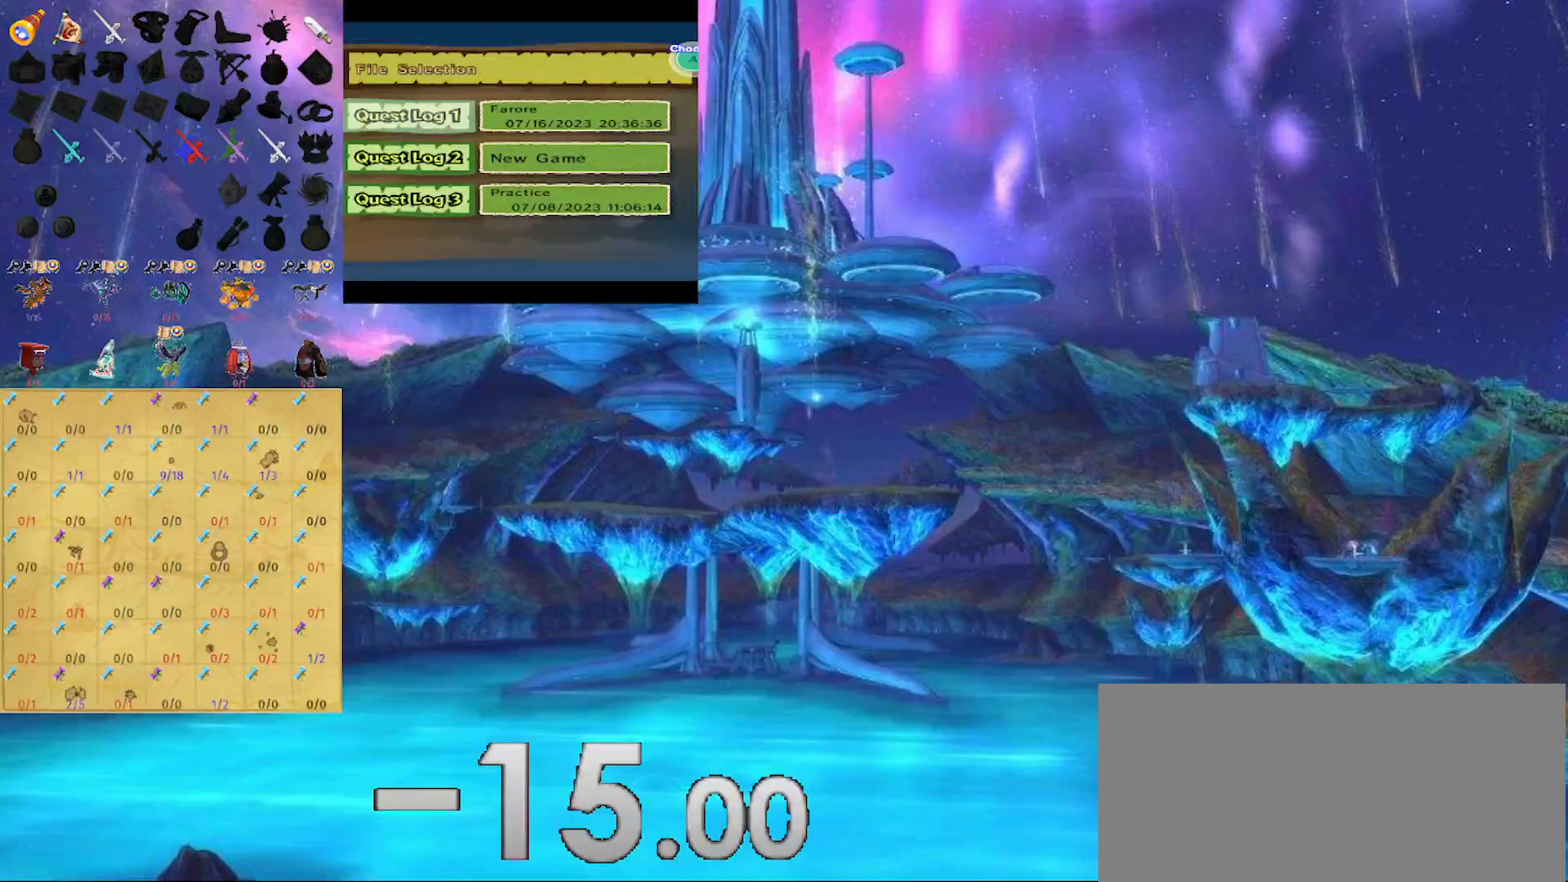
{"buttons": [], "left_stick": "center", "right_stick": "center", "events": [[233, "left_stick", "down"], [367, "left_stick", "center"]]}
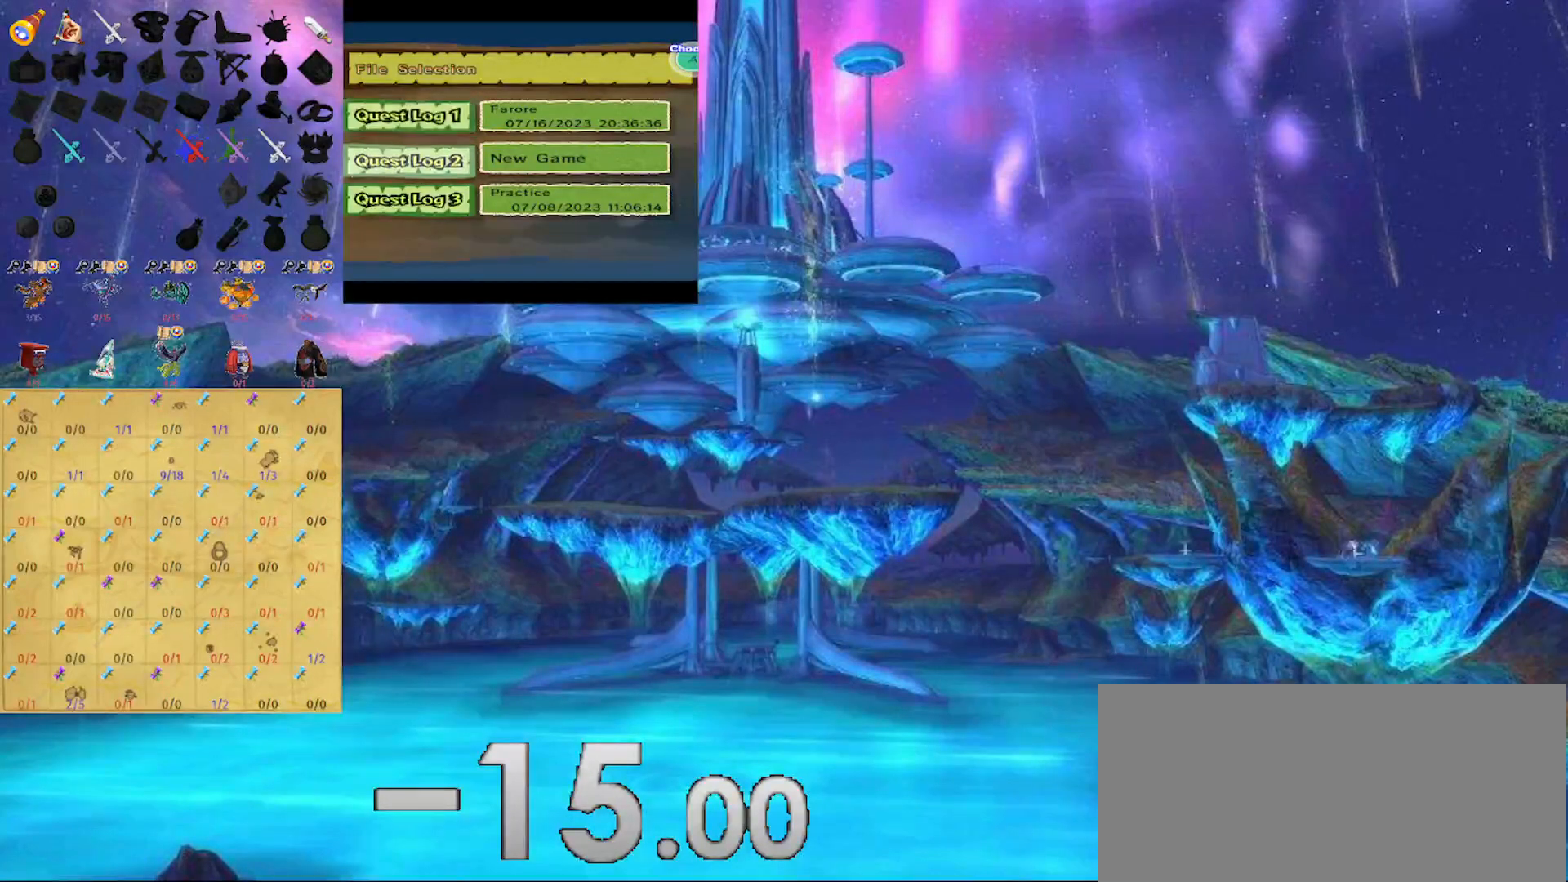
{"buttons": [], "left_stick": "center", "right_stick": "center", "events": [[67, "left_stick", "up"], [233, "left_stick", "center"], [333, "left_stick", "down"], [500, "left_stick", "center"]]}
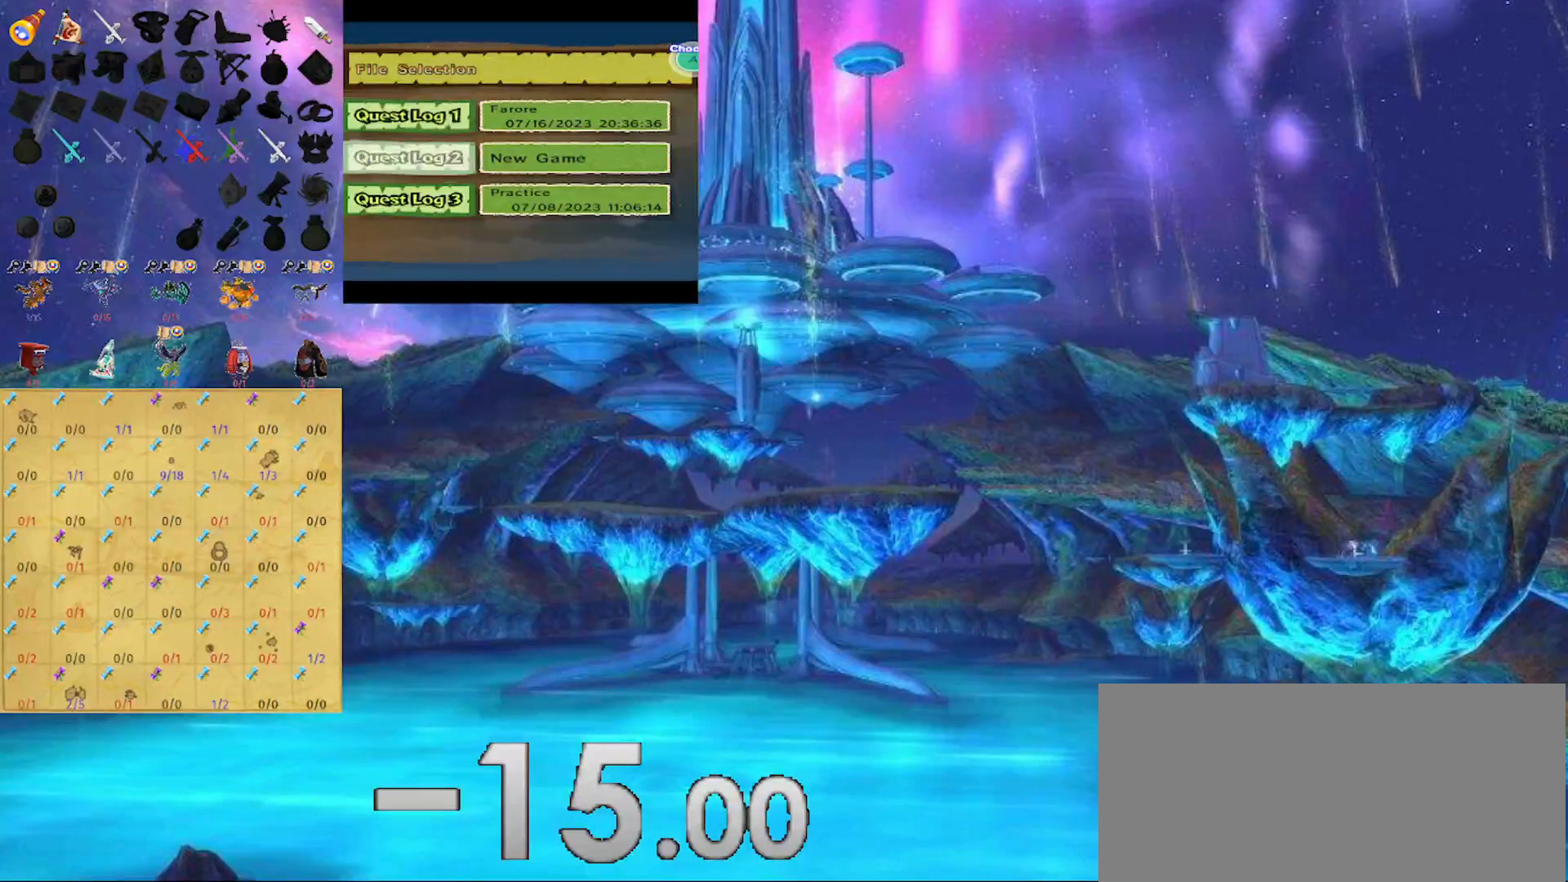
{"buttons": [], "left_stick": "down", "right_stick": "center", "events": [[100, "left_stick", "up"], [300, "left_stick", "center"], [400, "left_stick", "down"]]}
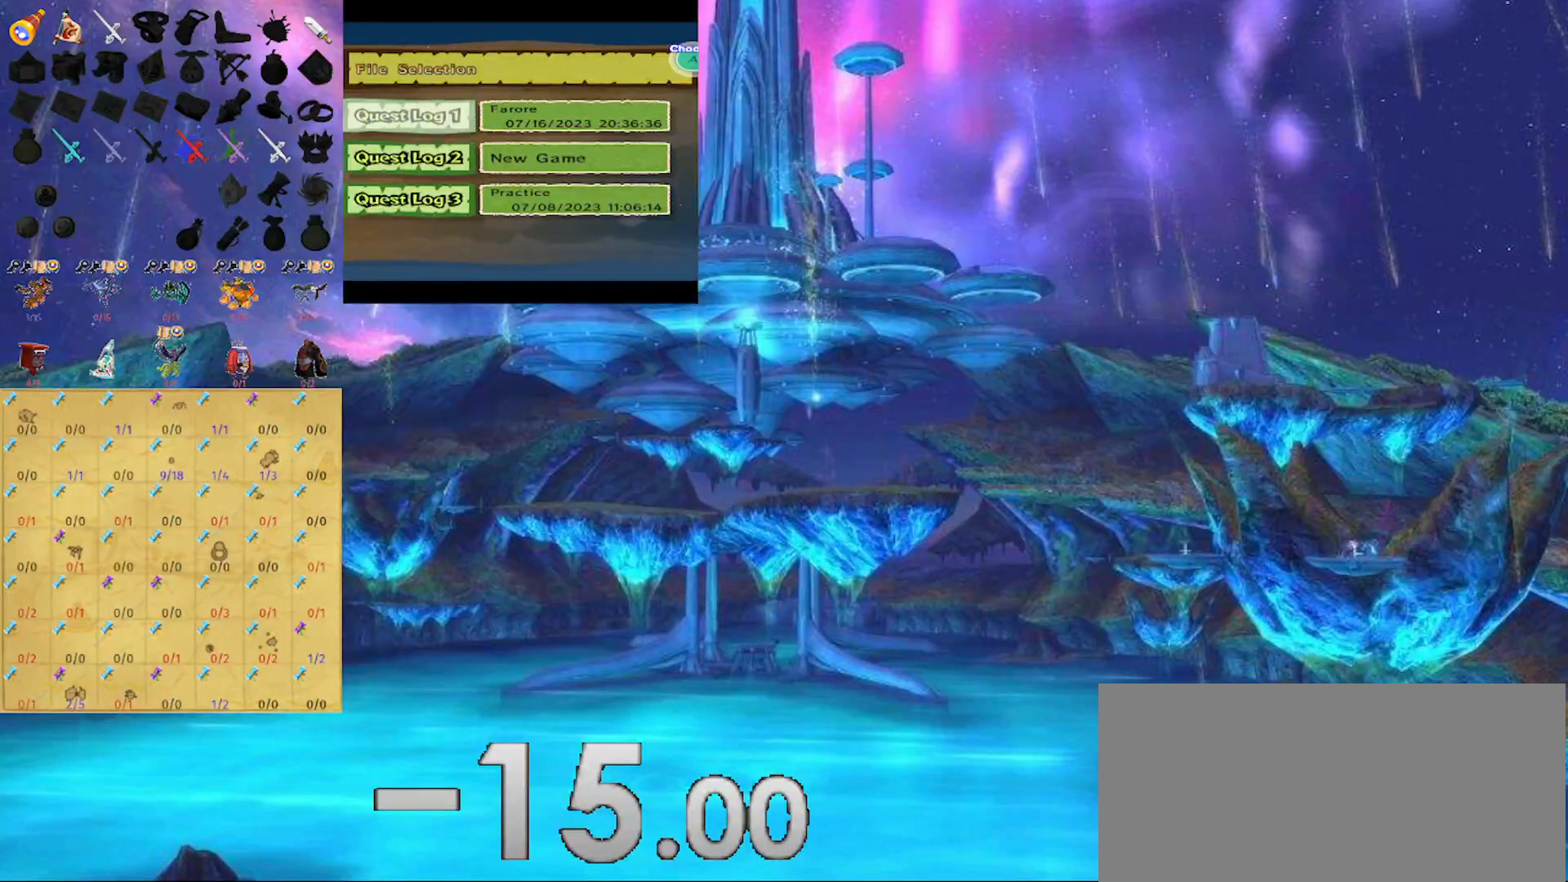
{"buttons": [], "left_stick": "down", "right_stick": "center", "events": [[67, "left_stick", "center"], [500, "left_stick", "down"]]}
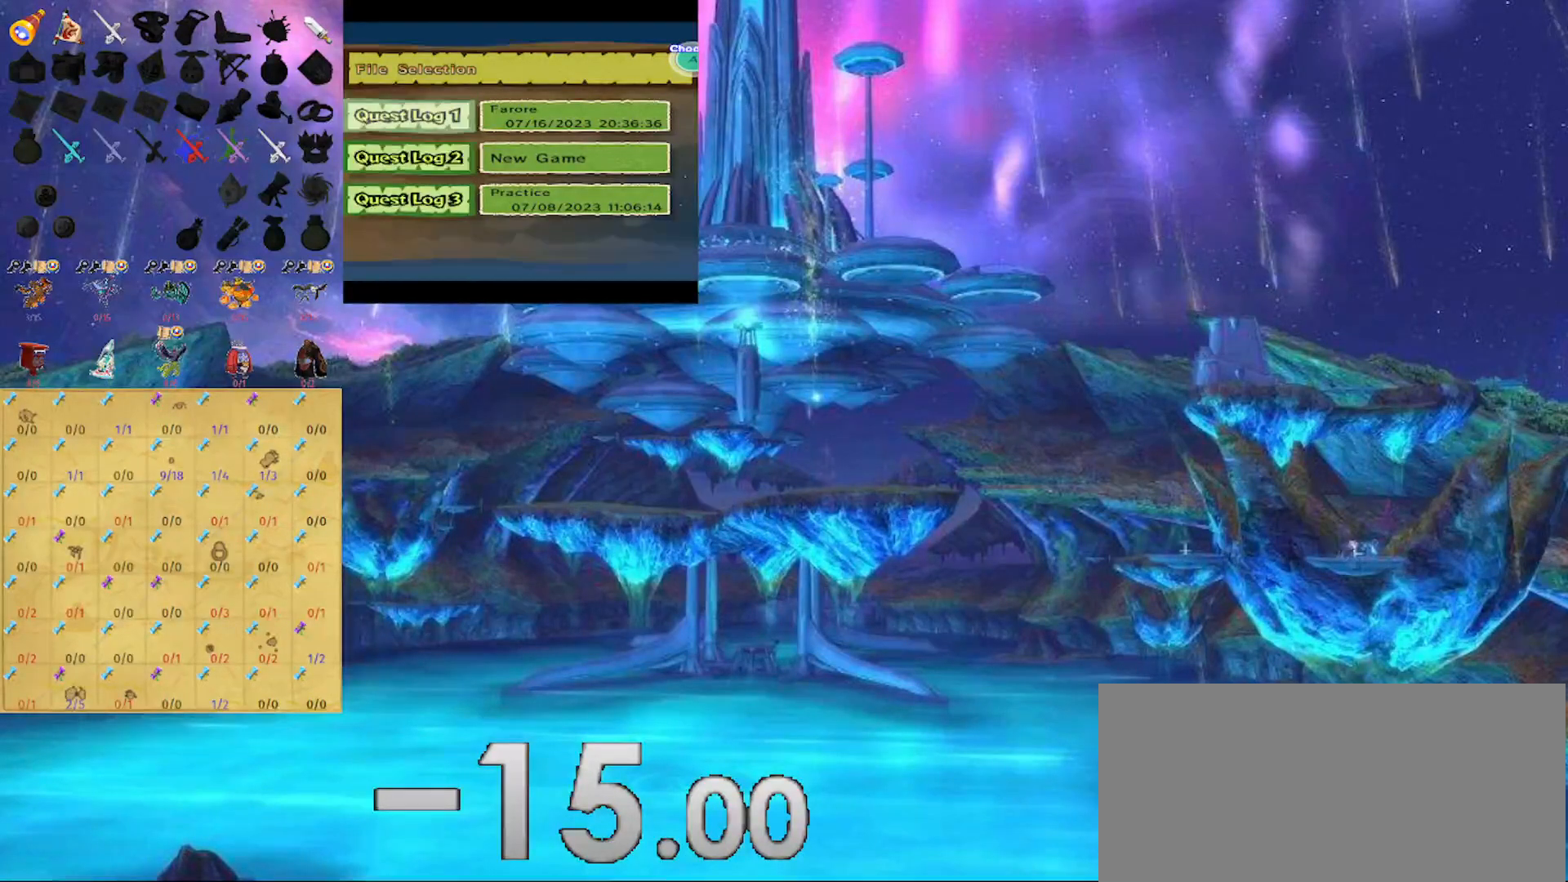
{"buttons": [], "left_stick": "up", "right_stick": "center", "events": [[133, "left_stick", "center"], [500, "left_stick", "up"]]}
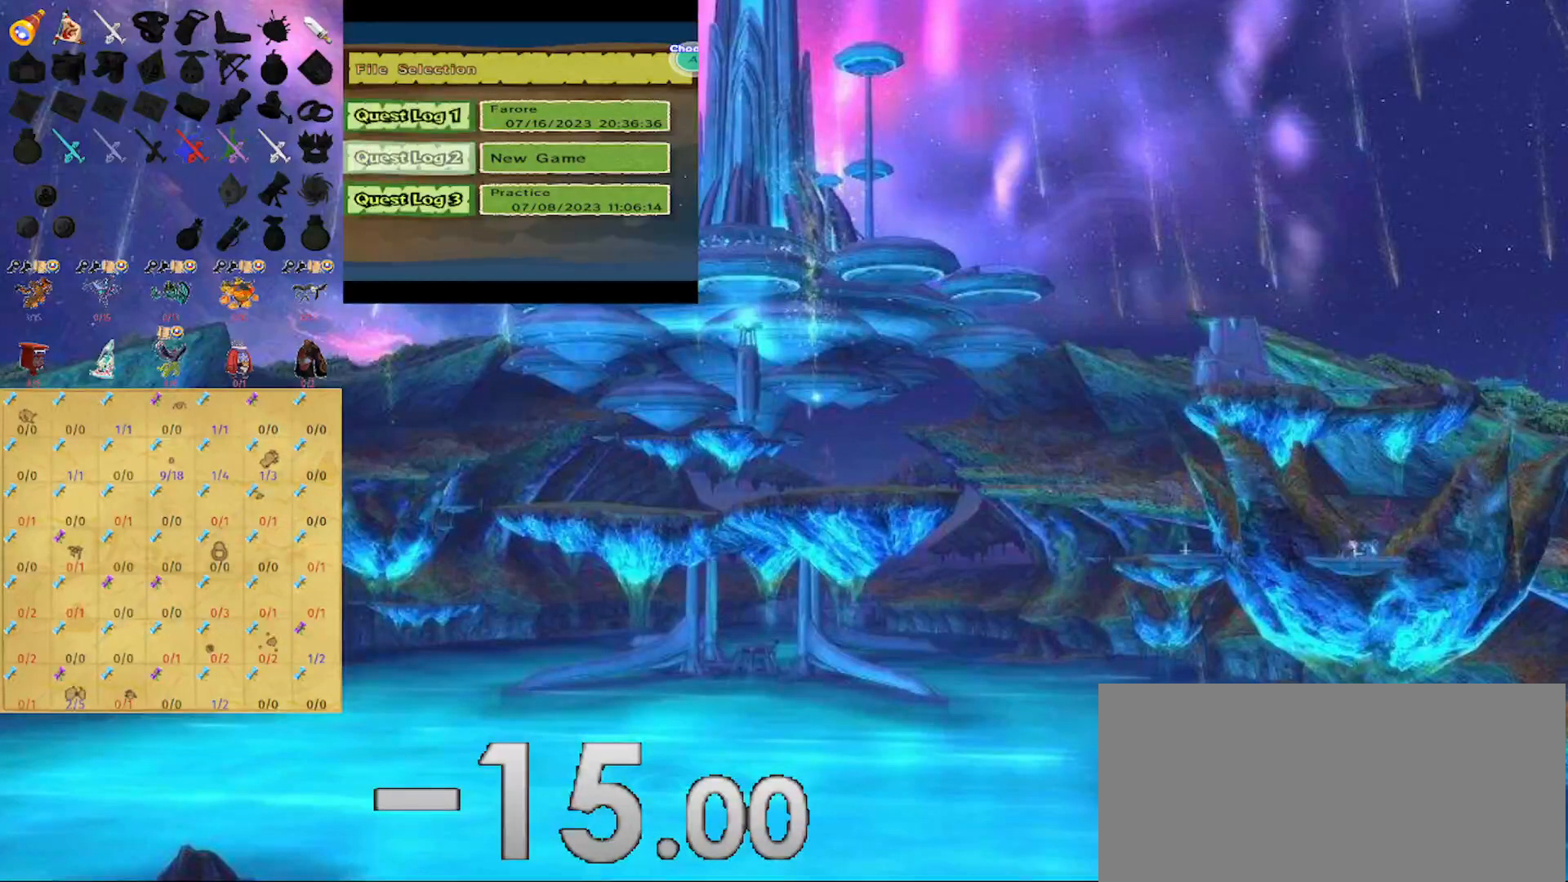
{"buttons": [], "left_stick": "down", "right_stick": "center", "events": [[133, "left_stick", "center"], [400, "left_stick", "down"]]}
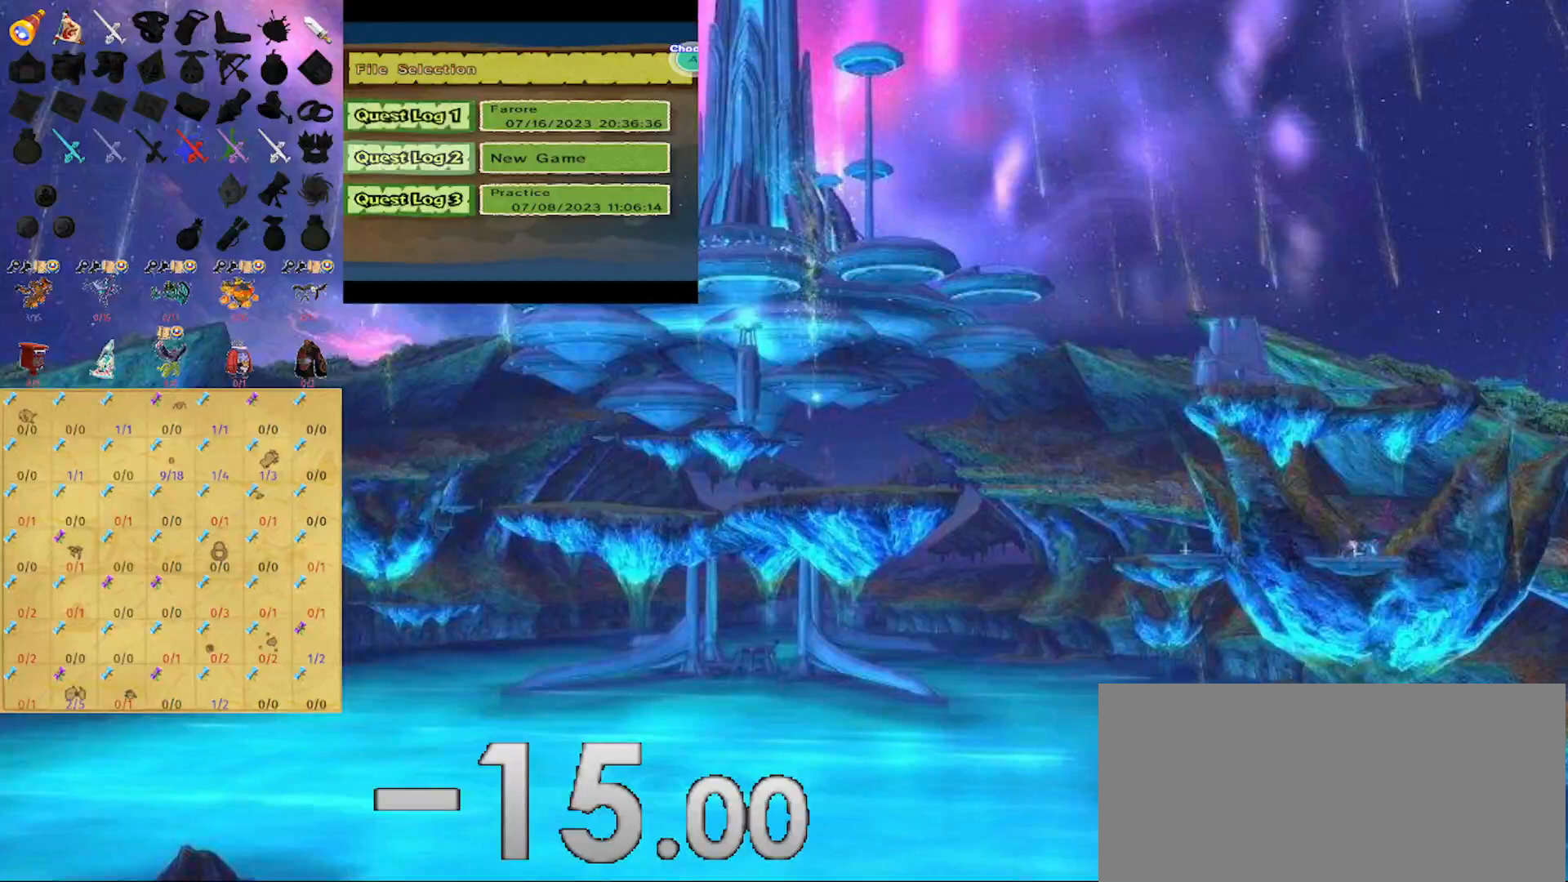
{"buttons": [], "left_stick": "center", "right_stick": "center", "events": [[33, "left_stick", "center"]]}